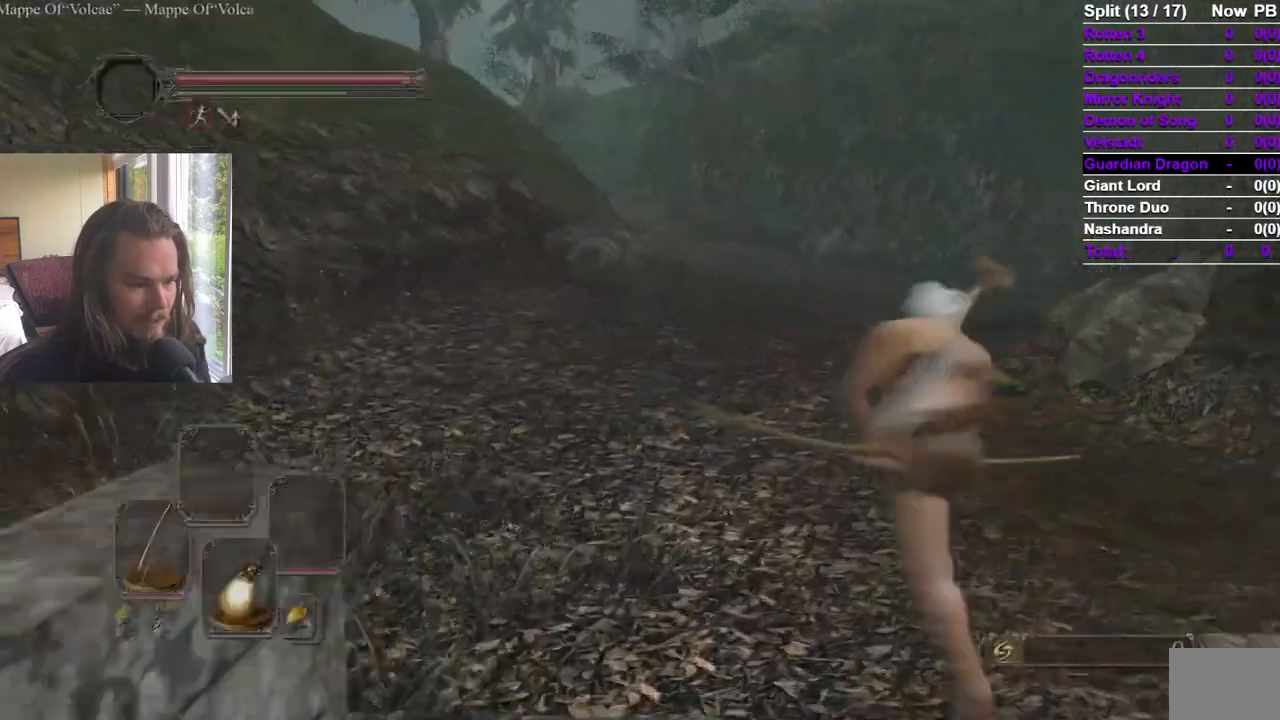
Gameplay with a controller (Xbox layout); each line is a JSON object with the inputs held at the frame after it. "events" lists button and stick changes between this image and that frame as [ms after this image, input, new state], when the widget could be followed in between. Not read: X.
{"buttons": [], "left_stick": "up", "right_stick": "center", "events": [[33, "START", "down"], [100, "A", "down"], [166, "START", "up"], [316, "A", "up"]]}
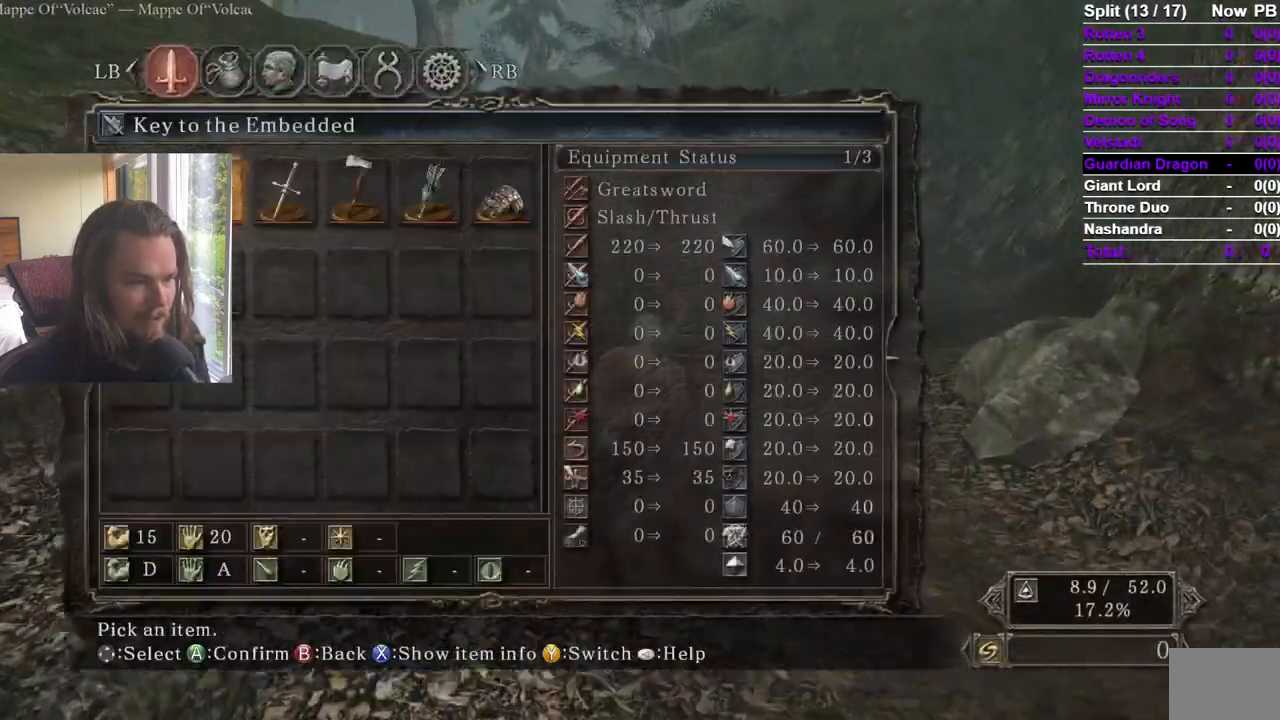
{"buttons": ["DPAD_RIGHT"], "left_stick": "up", "right_stick": "center", "events": [[200, "DPAD_RIGHT", "down"], [284, "DPAD_RIGHT", "up"], [350, "DPAD_RIGHT", "down"]]}
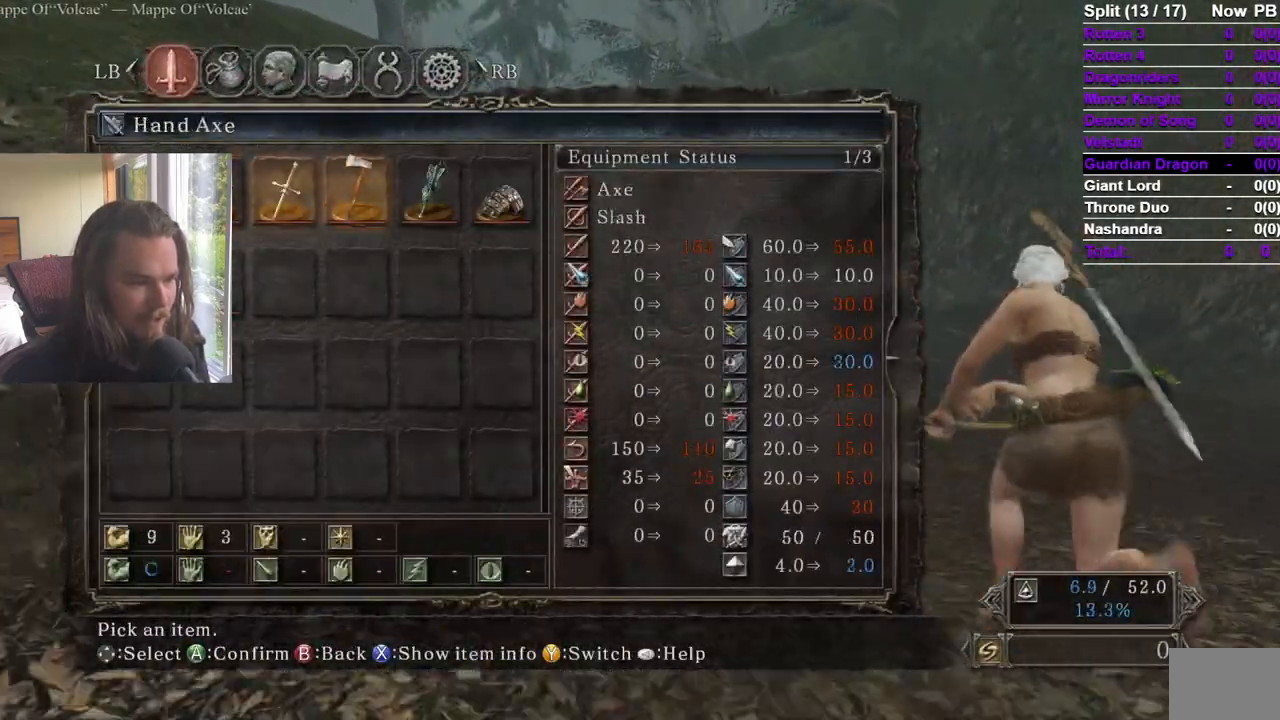
{"buttons": [], "left_stick": "up", "right_stick": "center", "events": [[50, "A", "down"], [100, "DPAD_RIGHT", "up"], [150, "A", "up"]]}
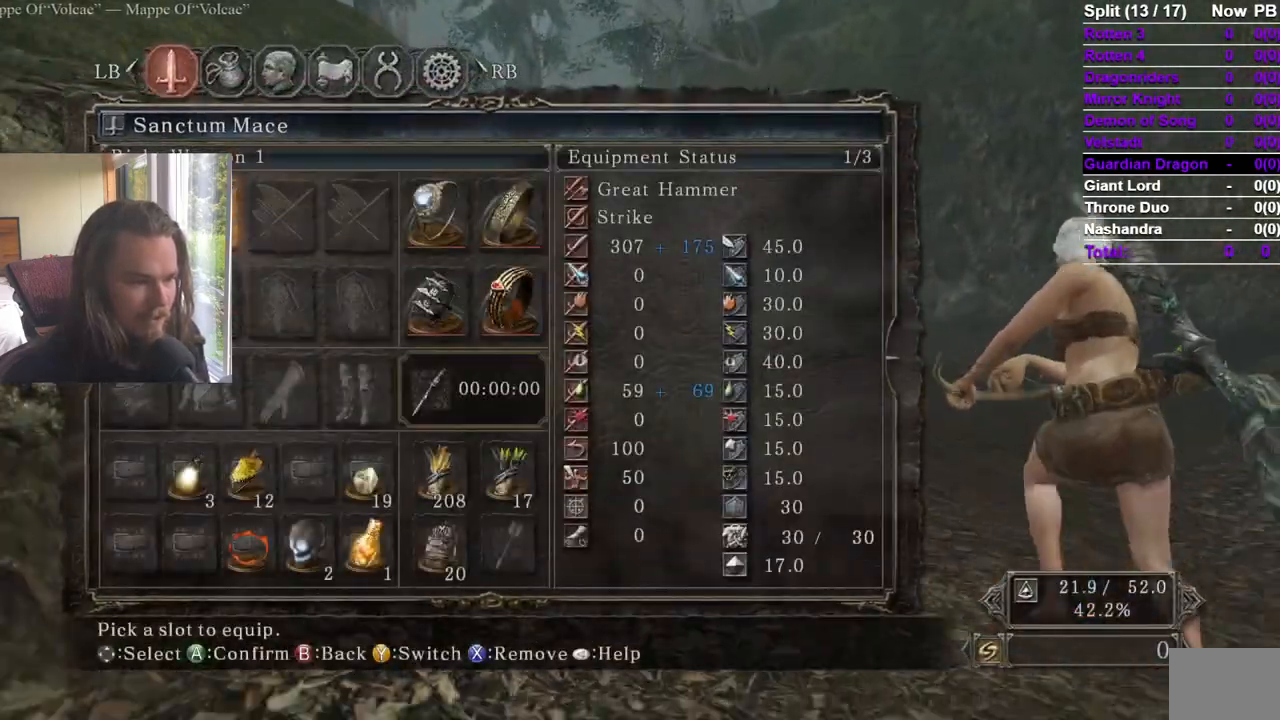
{"buttons": [], "left_stick": "up", "right_stick": "center", "events": [[284, "START", "down"], [434, "START", "up"]]}
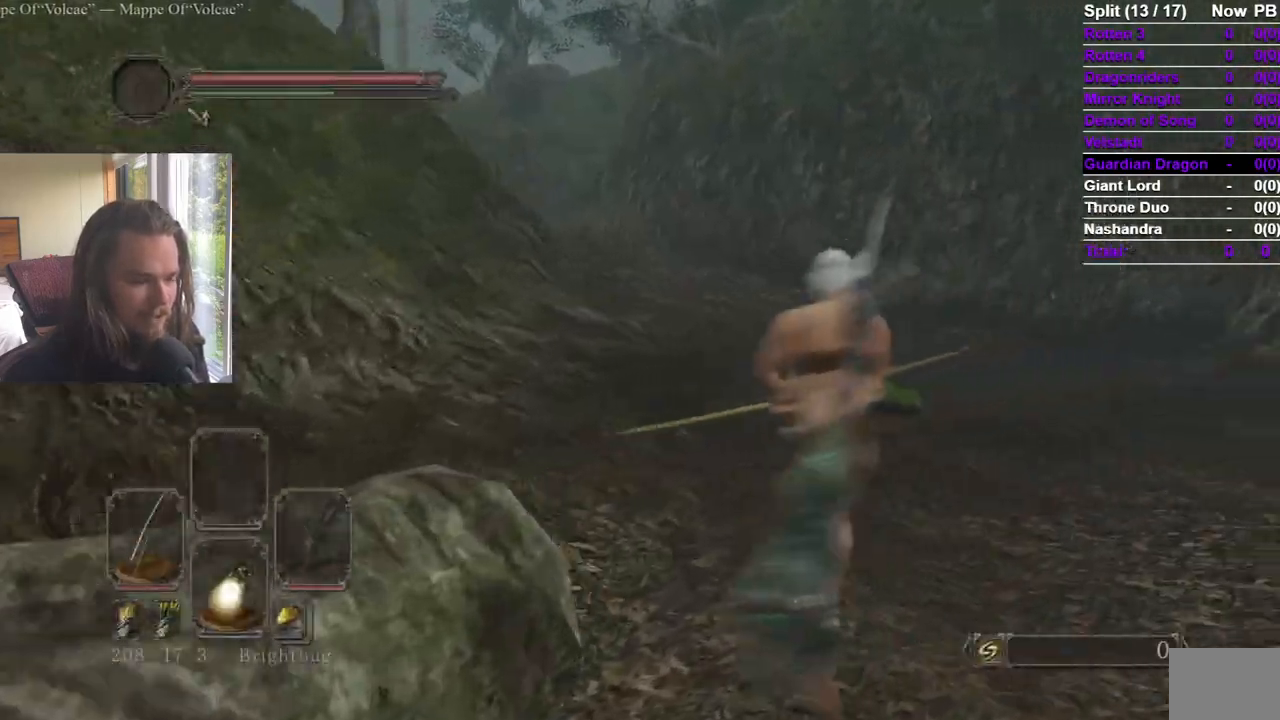
{"buttons": [], "left_stick": "up", "right_stick": "center", "events": []}
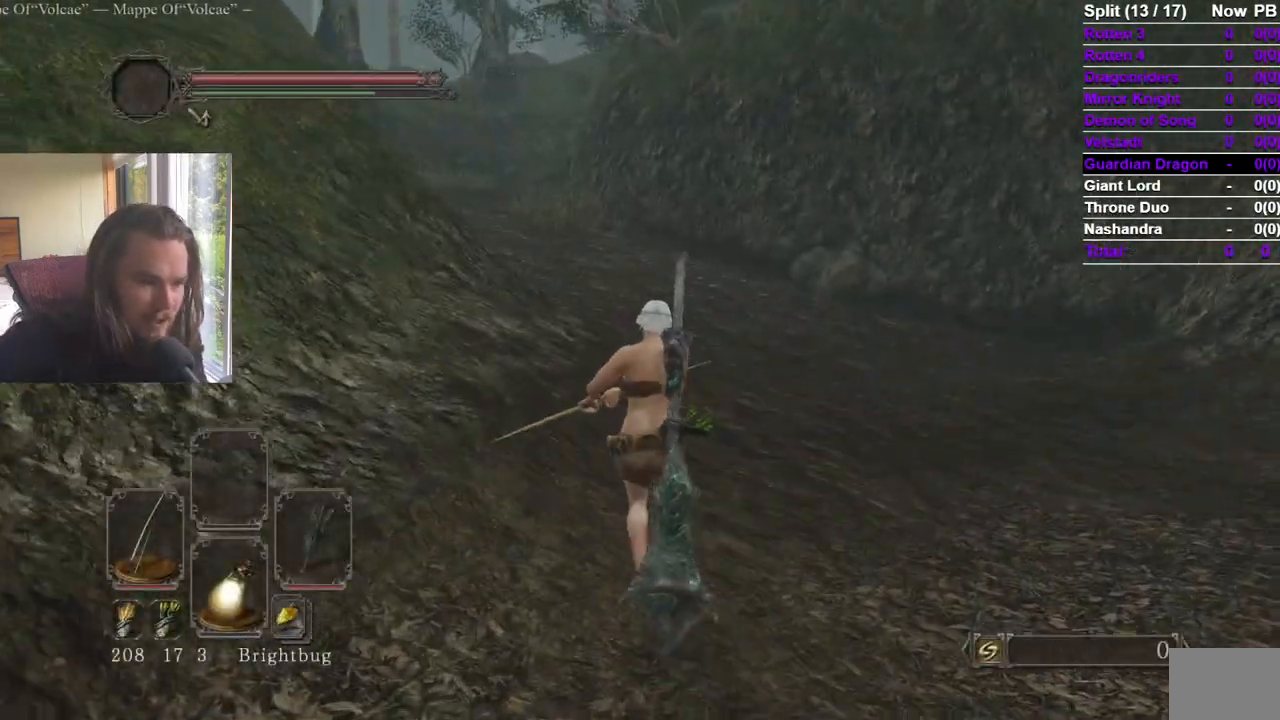
{"buttons": [], "left_stick": "up", "right_stick": "center", "events": []}
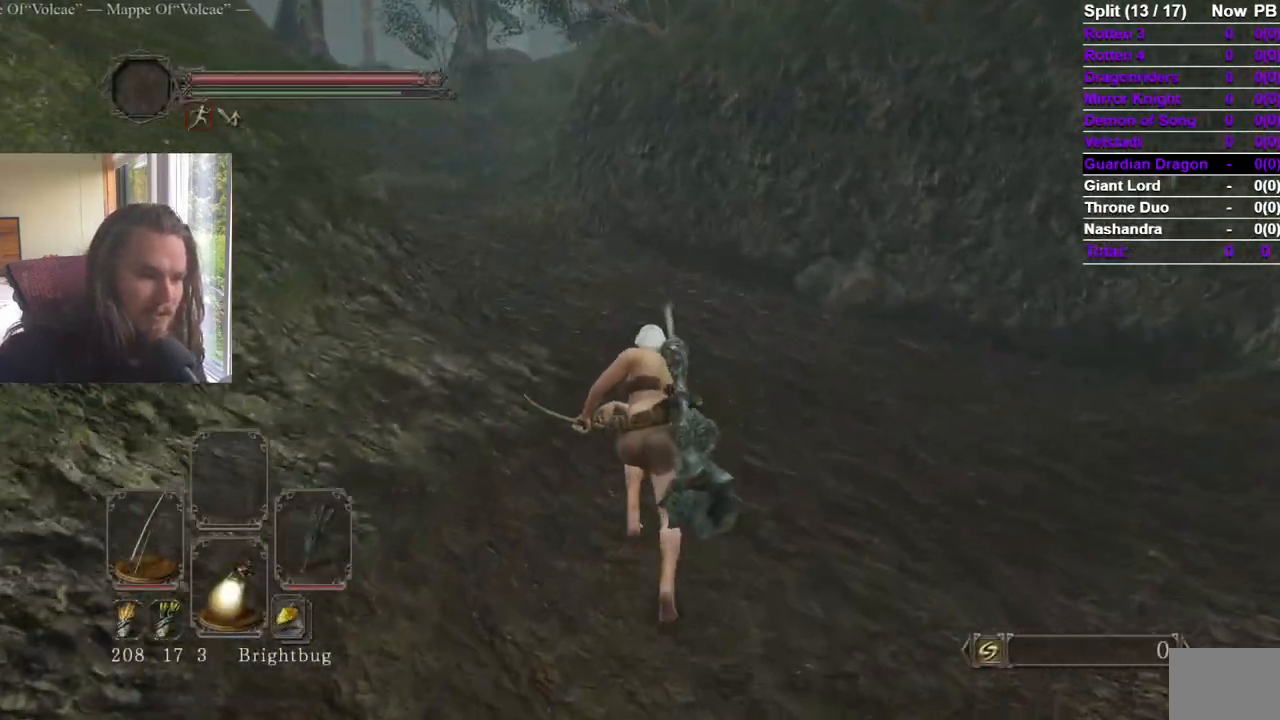
{"buttons": ["A"], "left_stick": "up", "right_stick": "center", "events": [[334, "START", "down"], [417, "A", "down"], [484, "START", "up"]]}
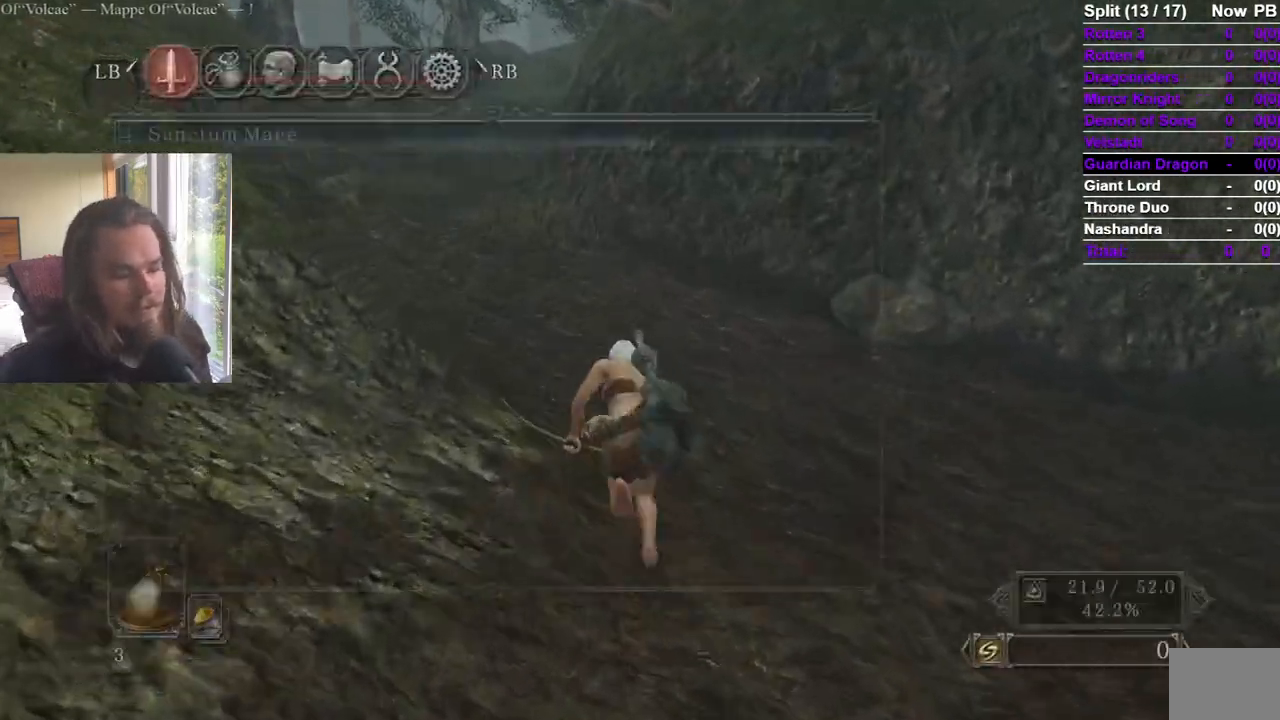
{"buttons": [], "left_stick": "up", "right_stick": "center", "events": [[50, "A", "up"], [50, "DPAD_LEFT", "down"], [150, "DPAD_LEFT", "up"], [251, "right_stick", "left"], [334, "right_stick", "center"]]}
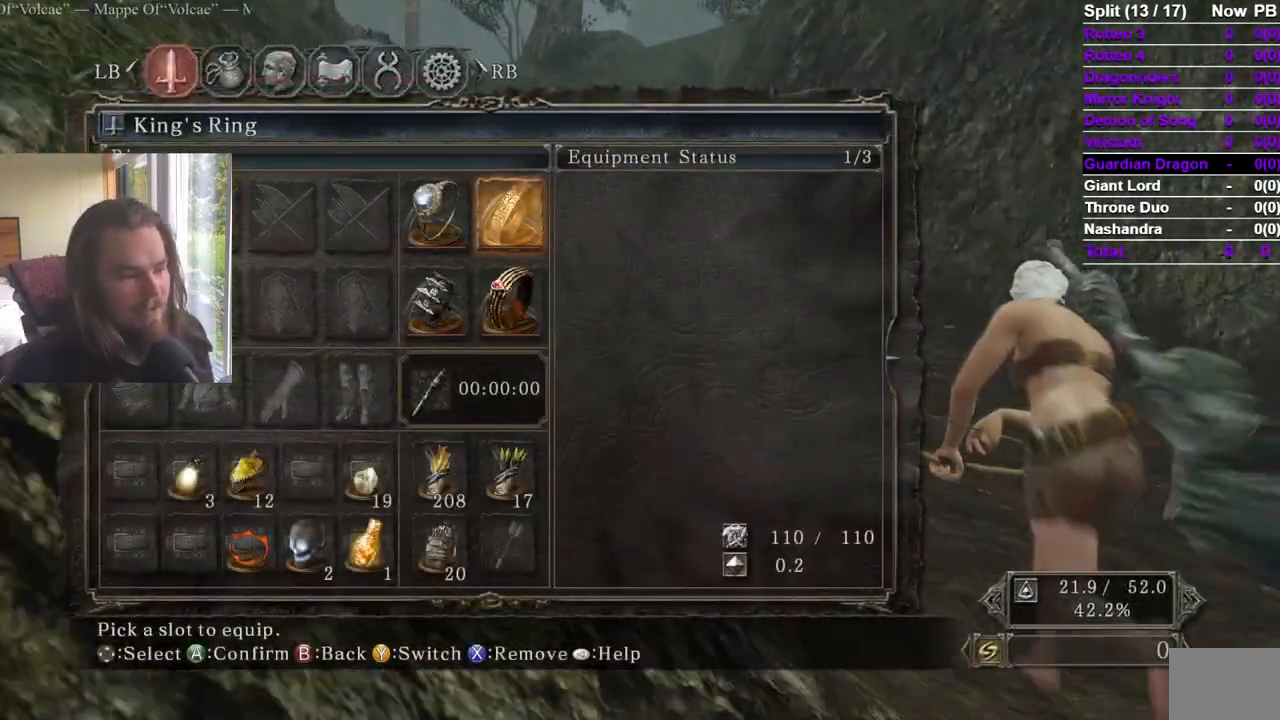
{"buttons": [], "left_stick": "up", "right_stick": "center", "events": [[200, "START", "down"], [300, "START", "up"], [300, "right_stick", "left"], [417, "right_stick", "center"]]}
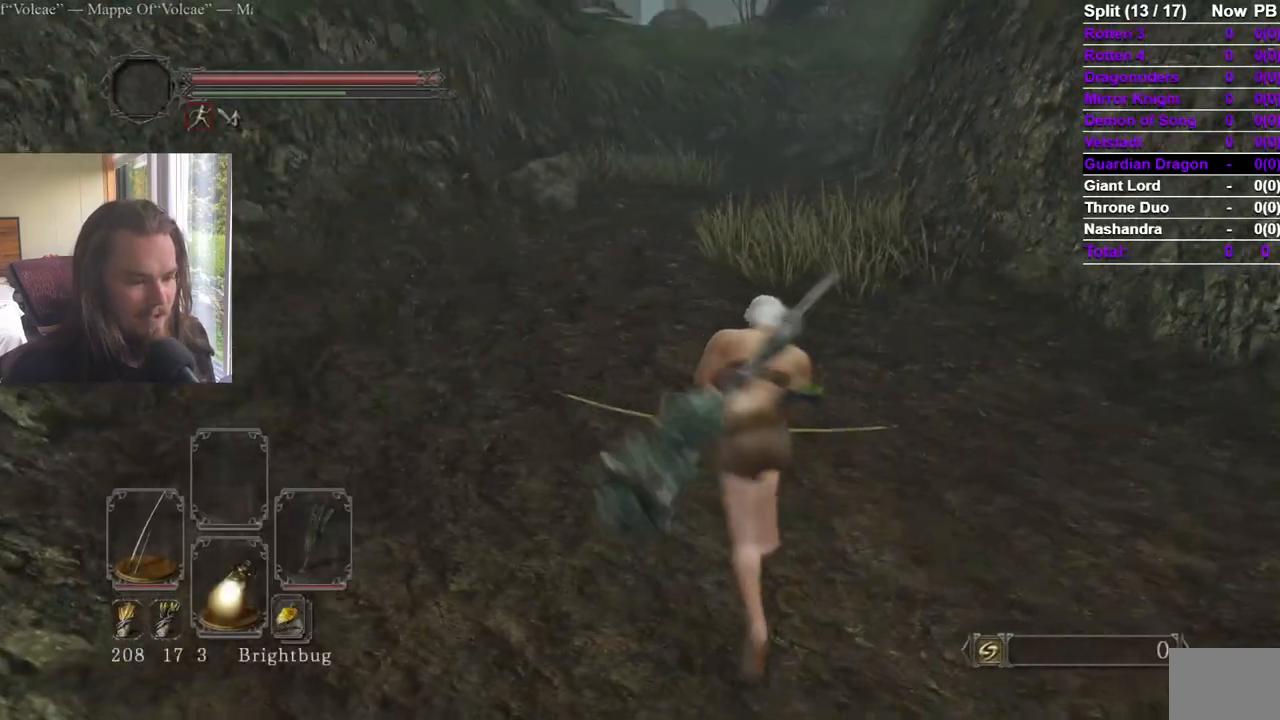
{"buttons": ["Y"], "left_stick": "up", "right_stick": "center", "events": [[34, "Y", "down"], [150, "Y", "up"], [234, "right_stick", "down"], [334, "right_stick", "center"], [401, "Y", "down"]]}